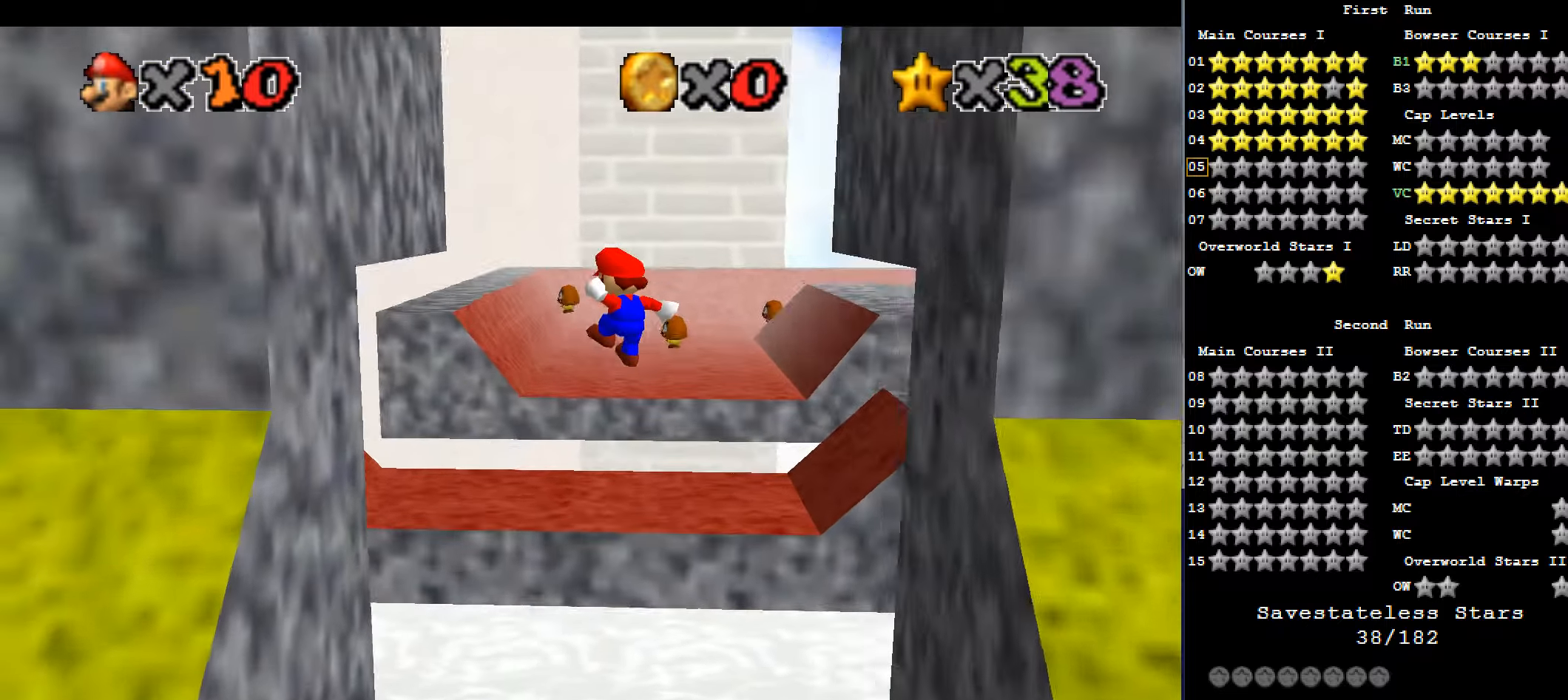
Gameplay with keyboard; each line is a JSON object with the keys held at the frame after it. "events" lists presses ("down") and releases ("up") of "a", "c", "d", "down", "f", "left", "return", "right", "s", "up", "w", "x" and "z" between this image and that frame as [ms after this image, input, new state], when the widget could be followed in between. No other keys are recorded. Mouse input is not recorded.
{"keys": [], "events": [[133, "right", "down"], [401, "up", "up"], [401, "x", "up"], [467, "right", "up"]]}
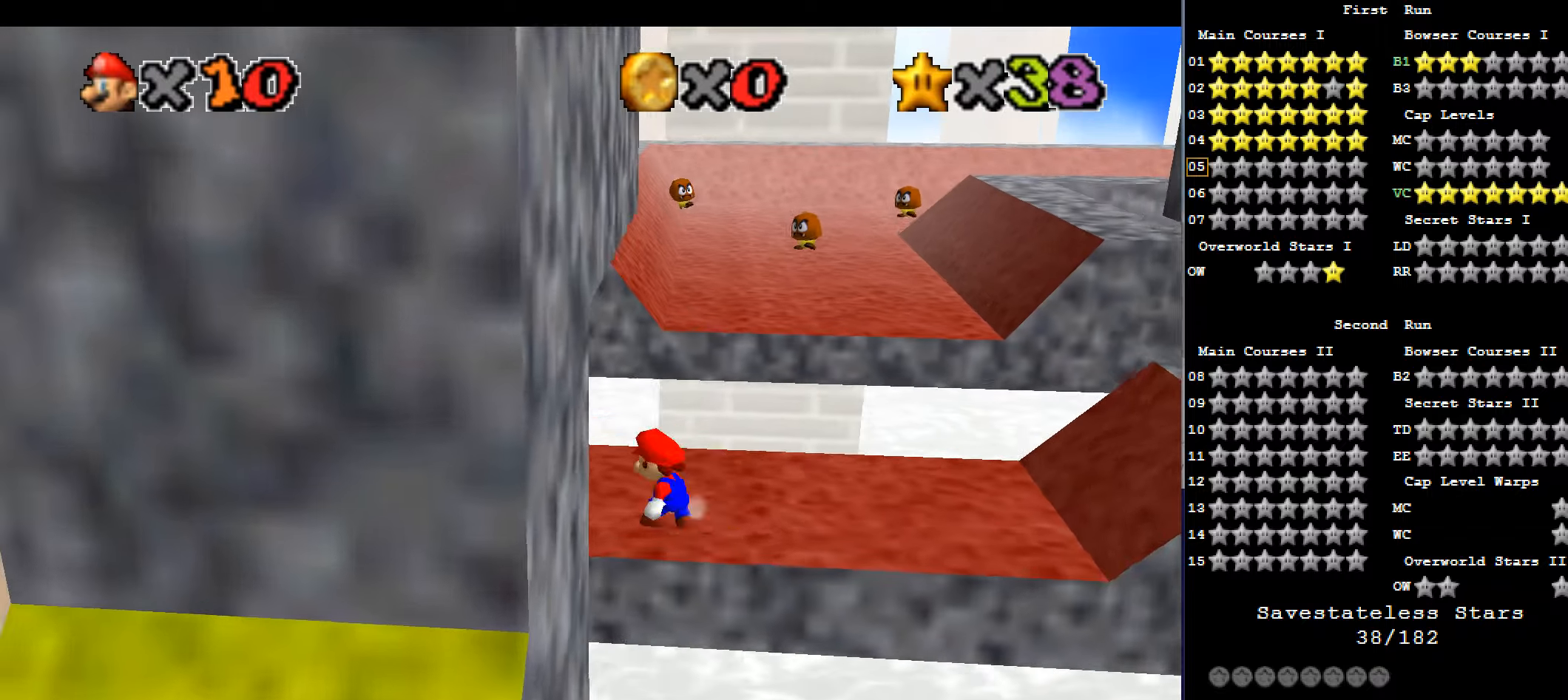
{"keys": ["up", "x", "z"], "events": [[100, "up", "down"], [333, "z", "down"], [400, "x", "down"]]}
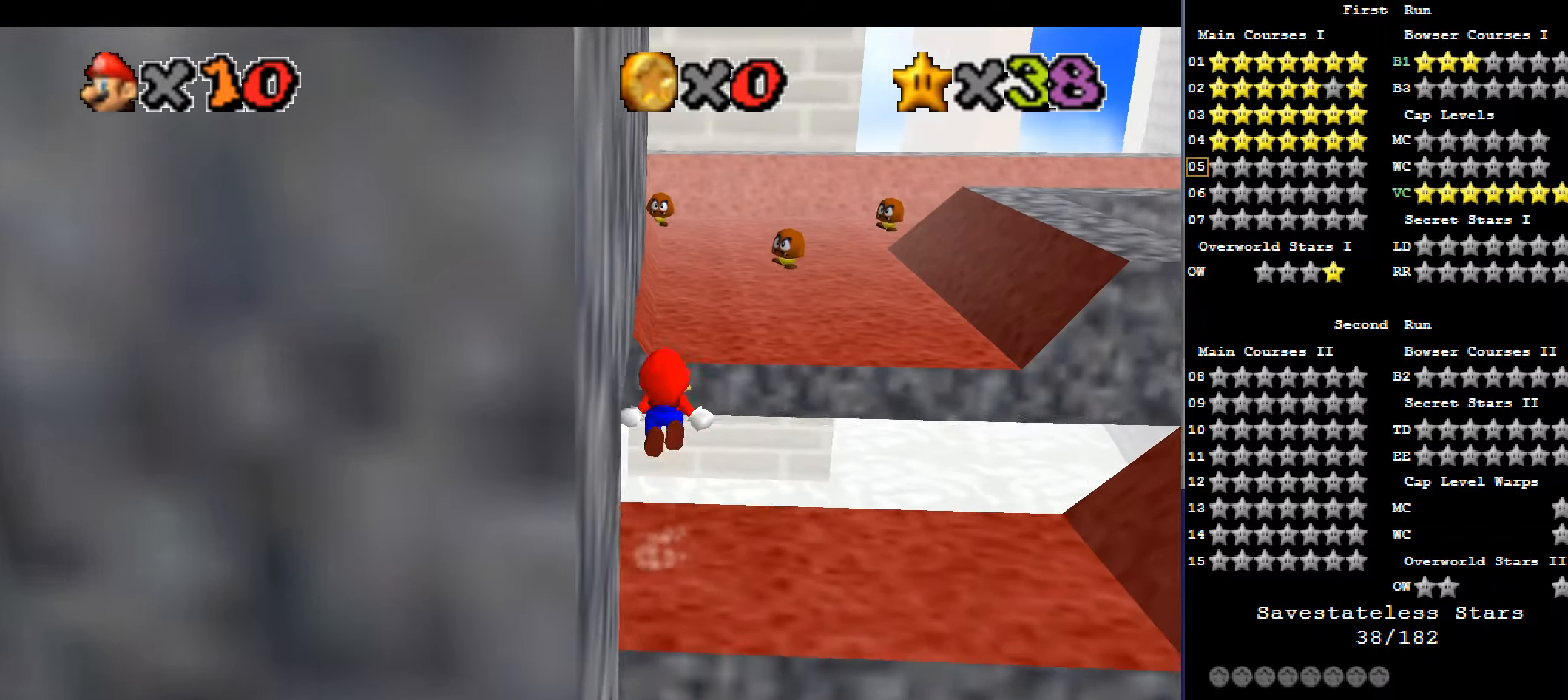
{"keys": ["up", "x", "z"], "events": []}
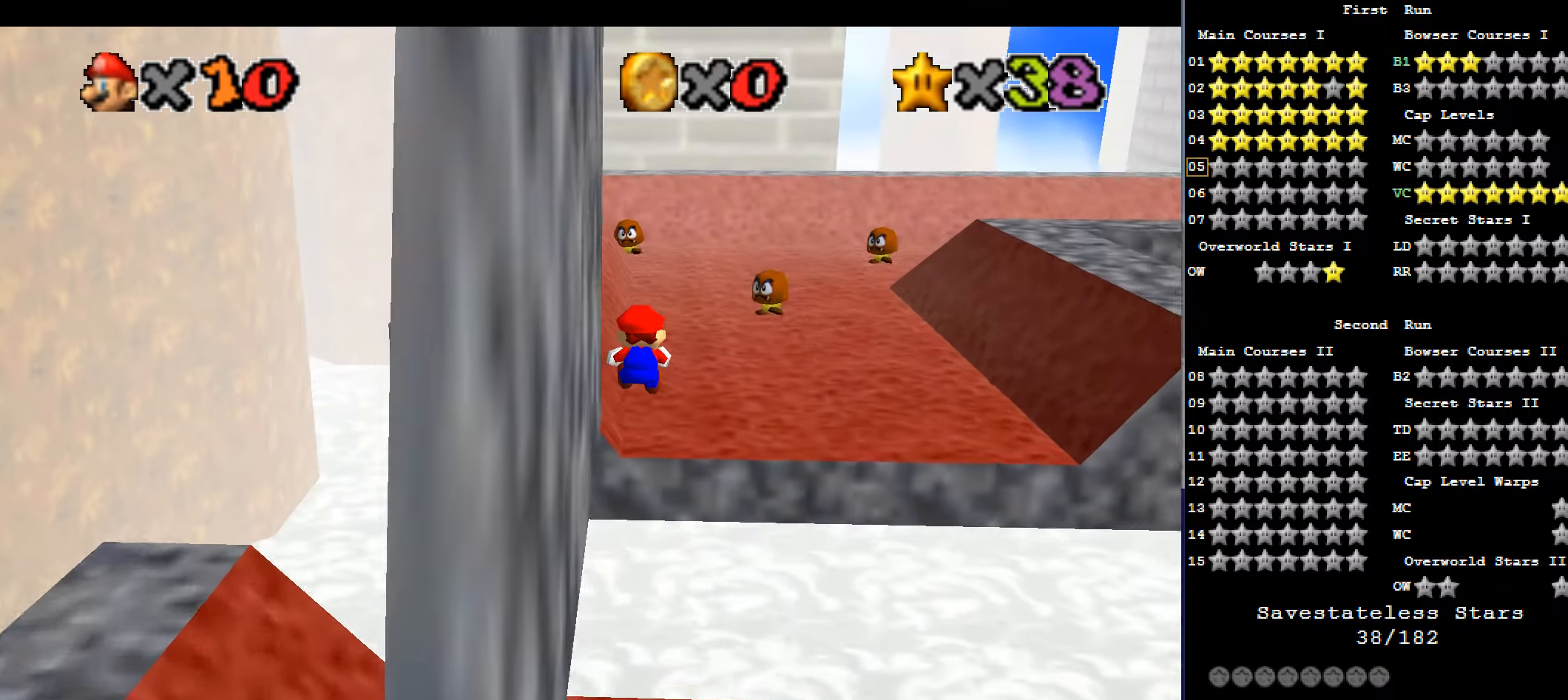
{"keys": ["up"], "events": [[200, "x", "up"], [200, "z", "up"], [333, "a", "down"], [433, "a", "up"]]}
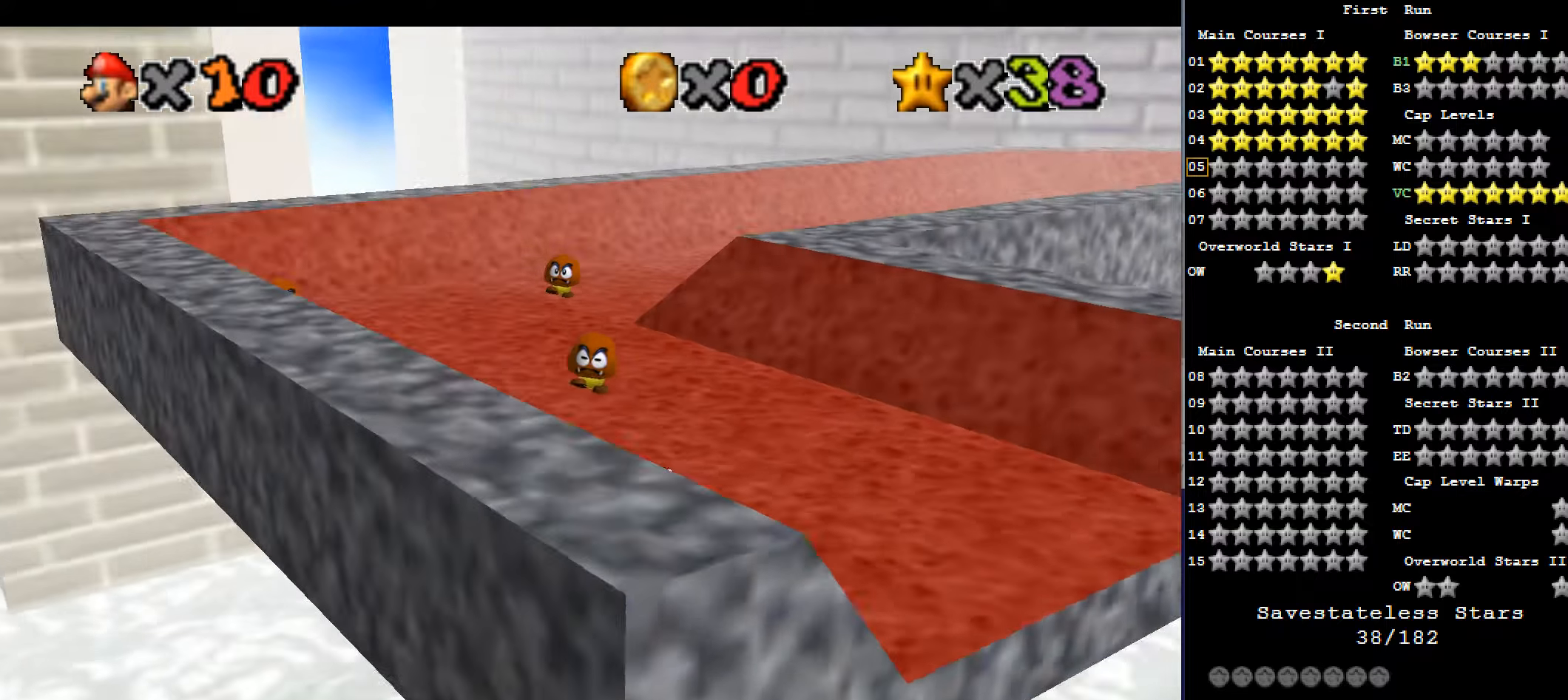
{"keys": ["left", "up"], "events": [[266, "c", "down"], [366, "left", "down"], [400, "c", "up"]]}
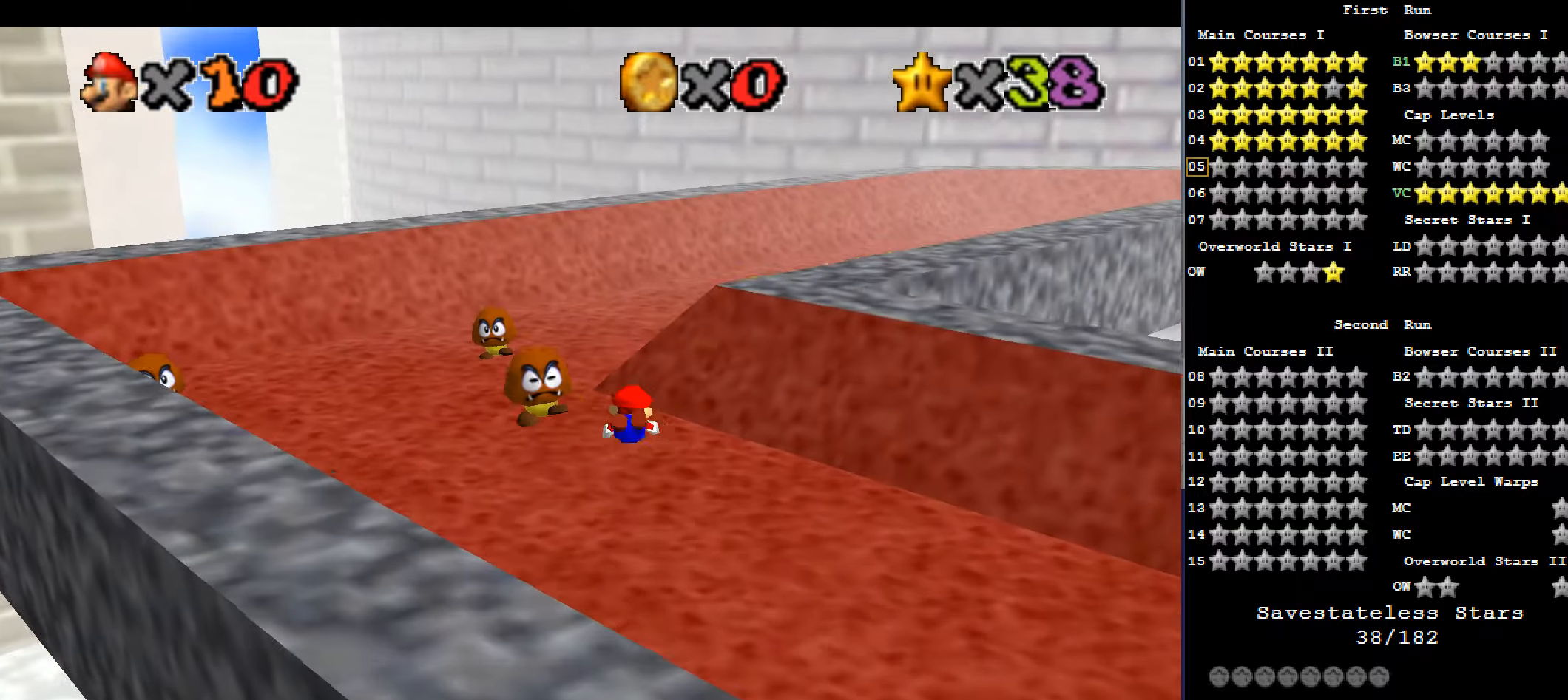
{"keys": ["up"], "events": [[33, "up", "up"], [233, "c", "down"], [233, "up", "down"], [300, "a", "down"], [300, "c", "up"], [300, "left", "up"], [400, "a", "up"]]}
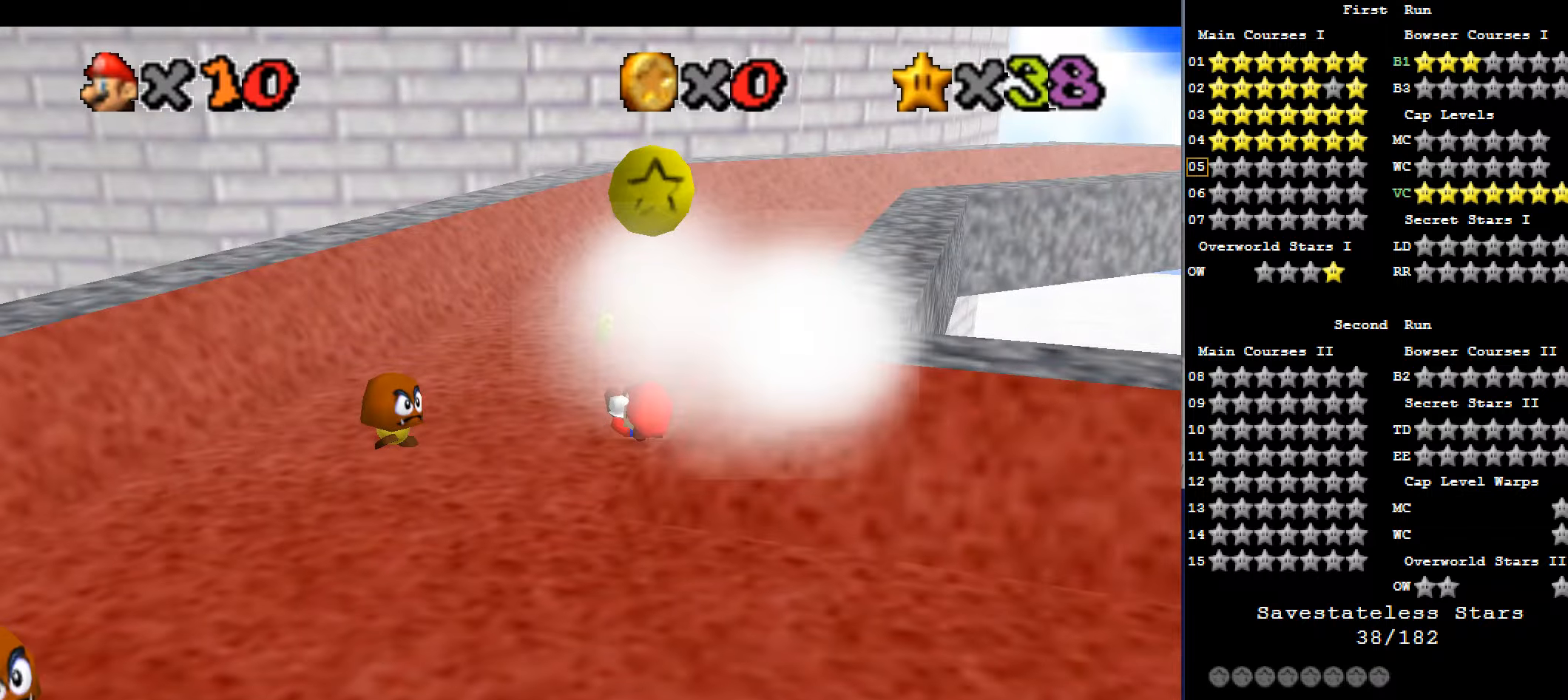
{"keys": ["c", "up"], "events": [[500, "c", "down"]]}
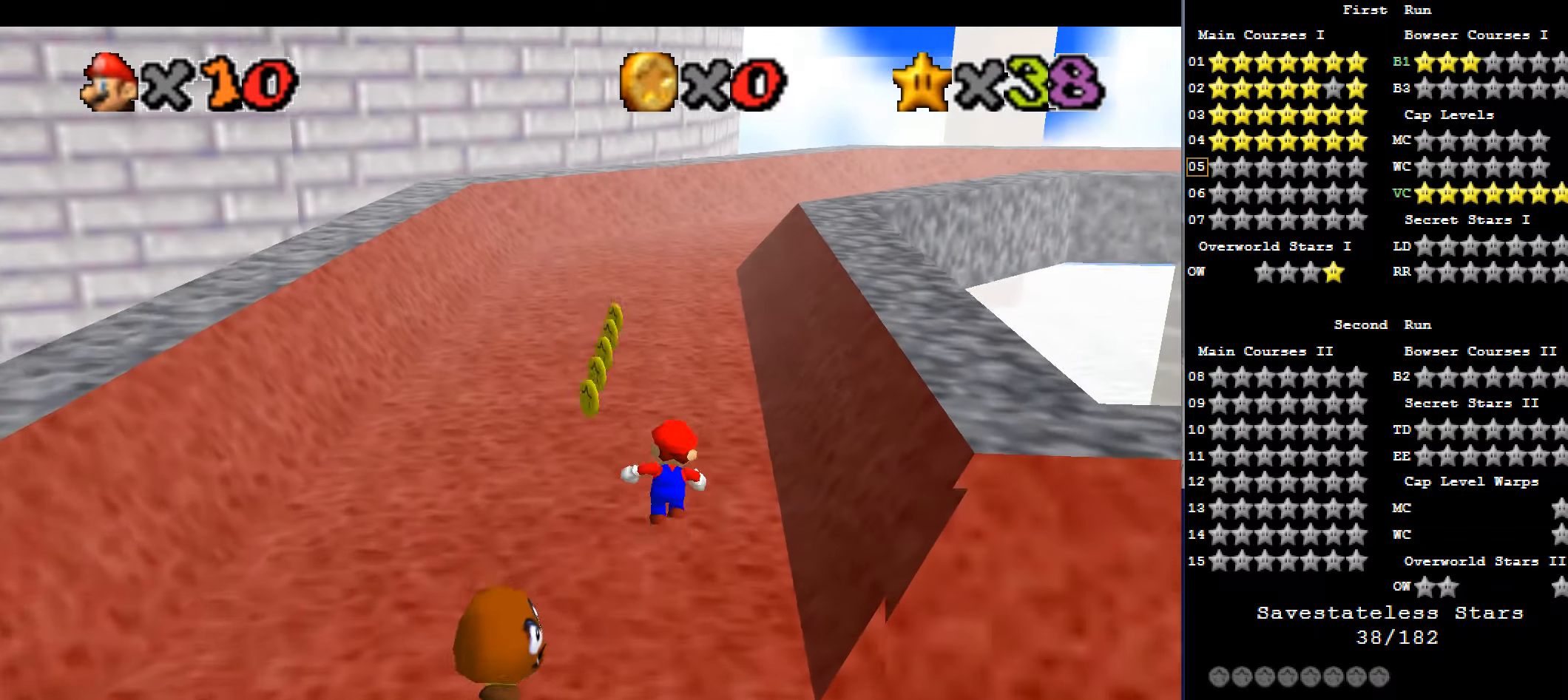
{"keys": ["c", "up"], "events": [[166, "c", "up"], [500, "c", "down"]]}
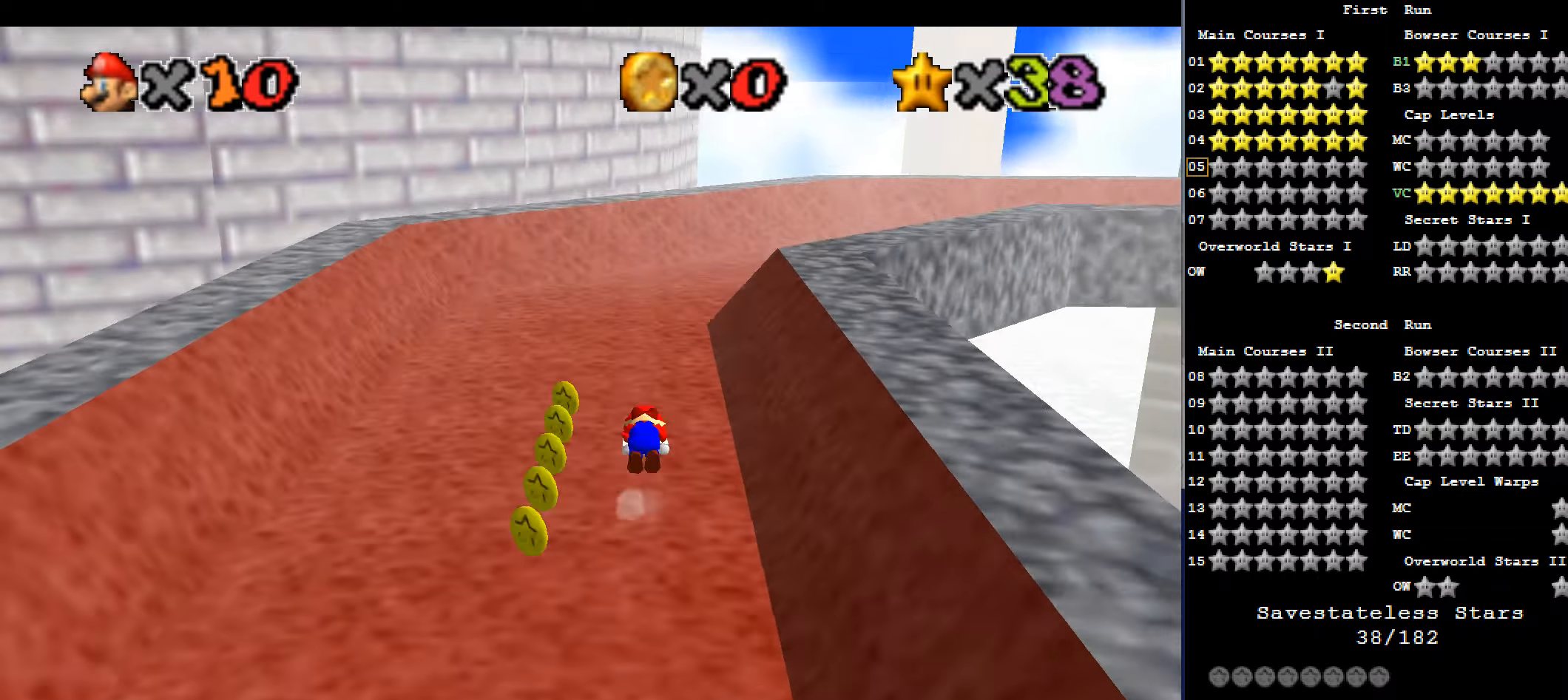
{"keys": ["left", "up"], "events": [[100, "a", "down"], [100, "c", "up"], [100, "left", "down"], [200, "a", "up"]]}
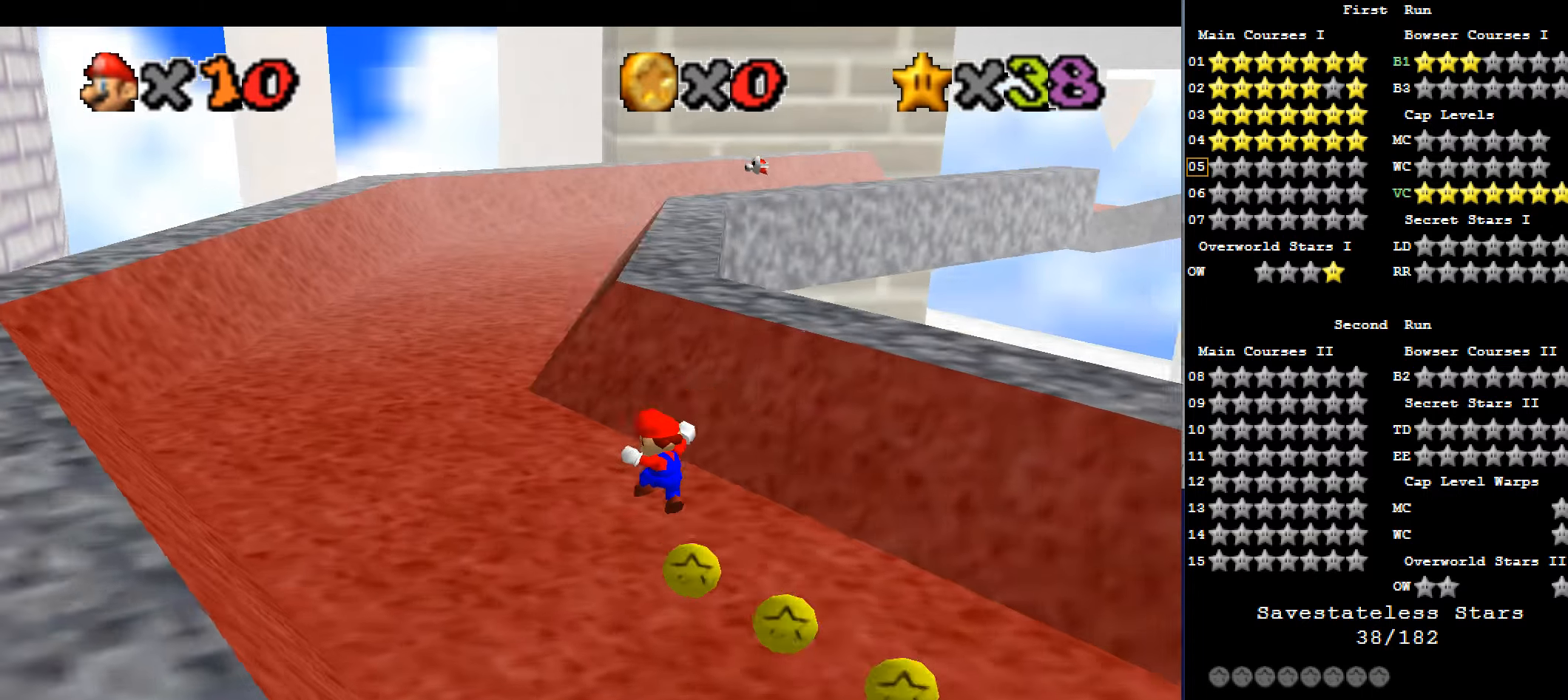
{"keys": ["up"], "events": [[33, "up", "up"], [100, "up", "down"], [500, "left", "up"]]}
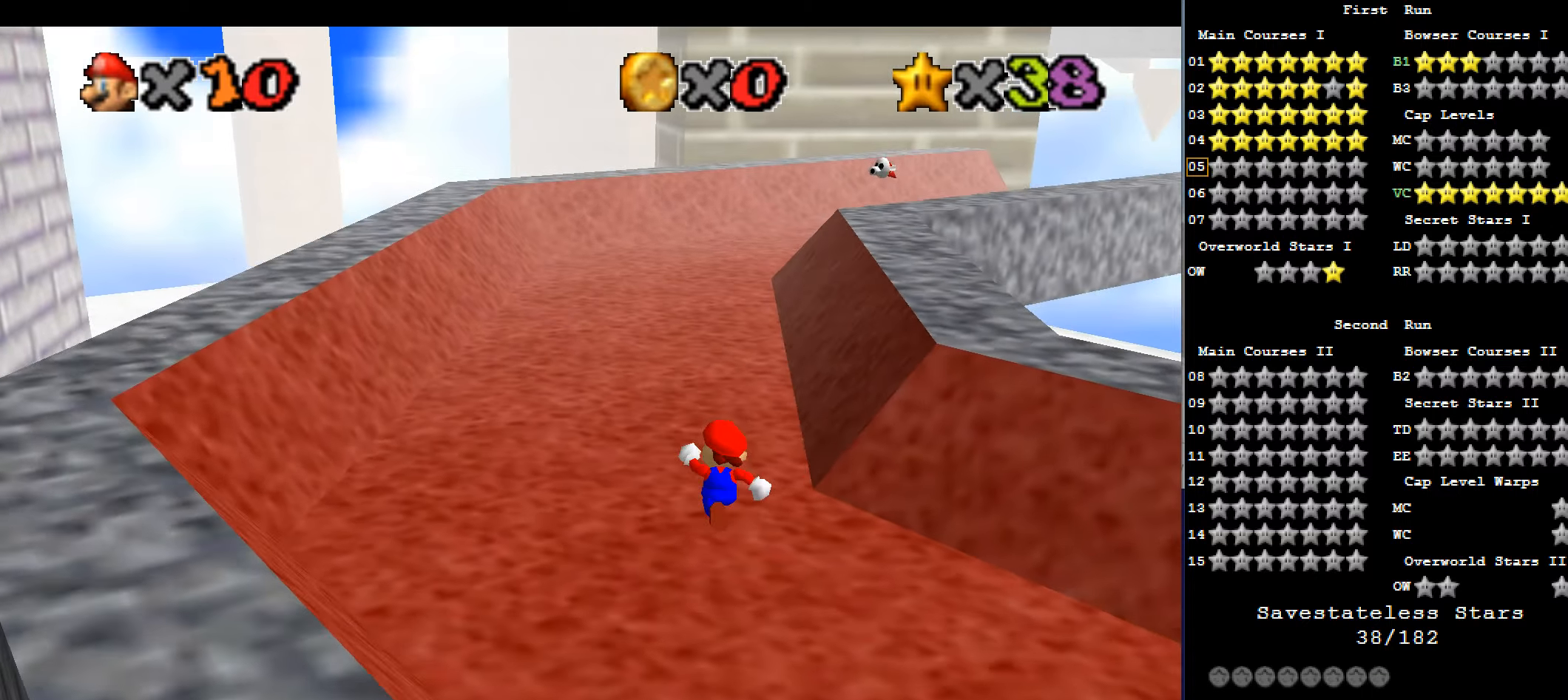
{"keys": ["left", "up"], "events": [[200, "c", "down"], [333, "c", "up"], [333, "left", "down"]]}
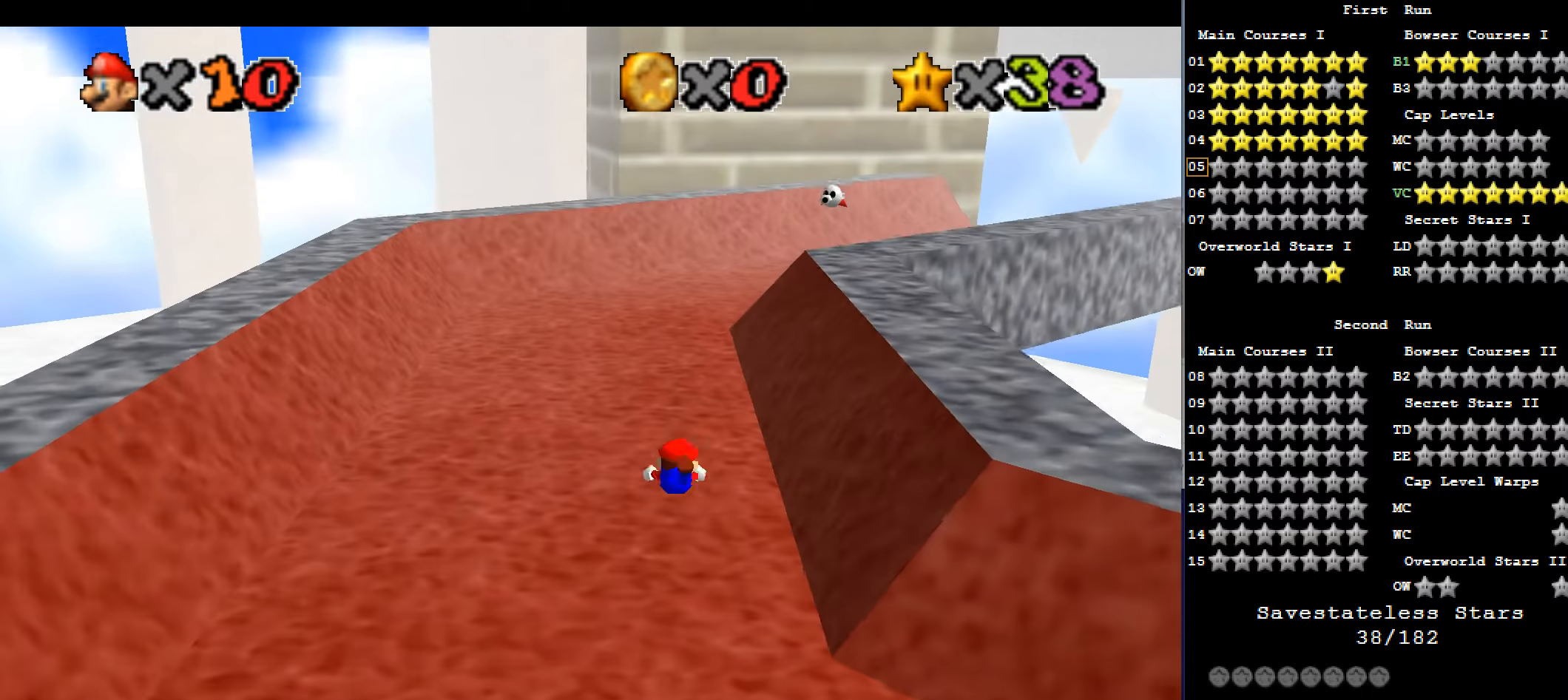
{"keys": ["left", "up"], "events": [[100, "c", "down"], [166, "a", "down"], [233, "c", "up"], [333, "a", "up"]]}
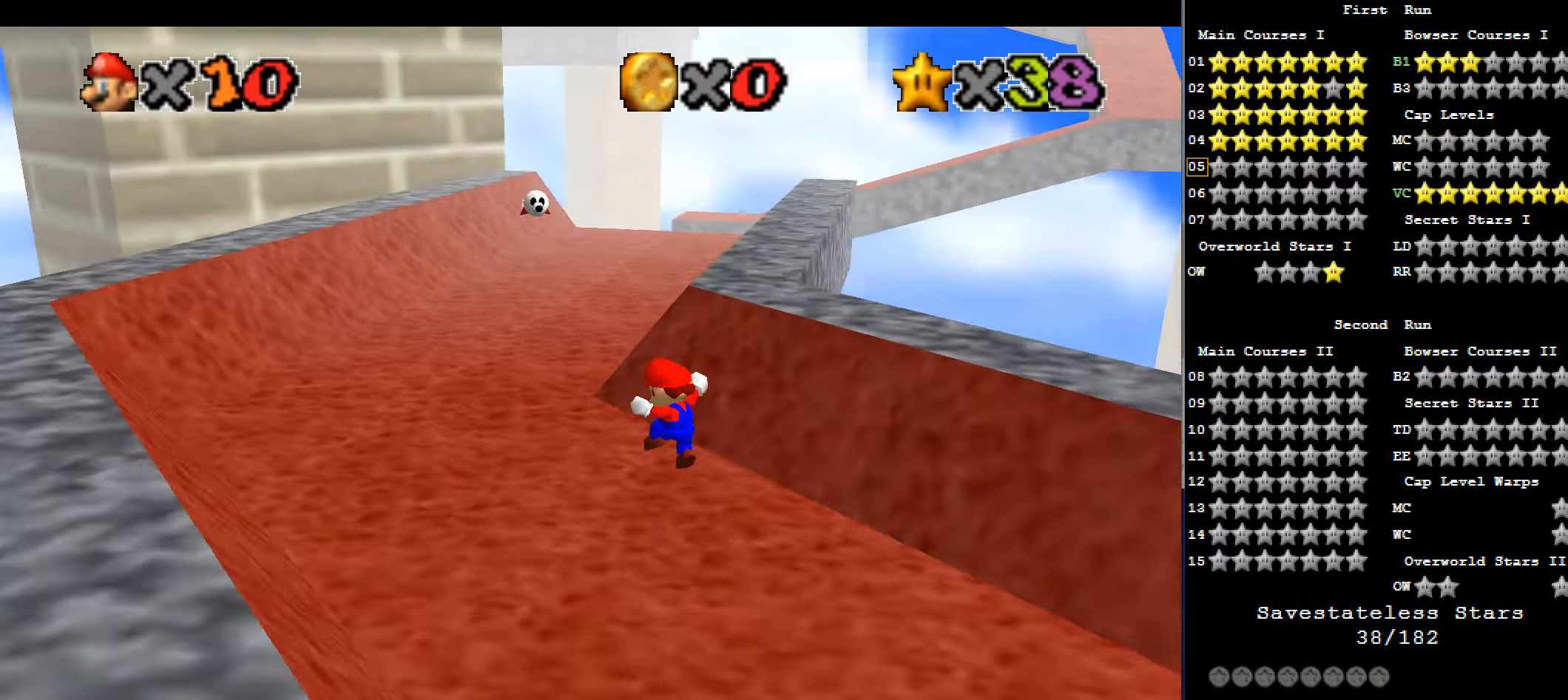
{"keys": ["left", "up"], "events": [[34, "up", "up"], [134, "up", "down"]]}
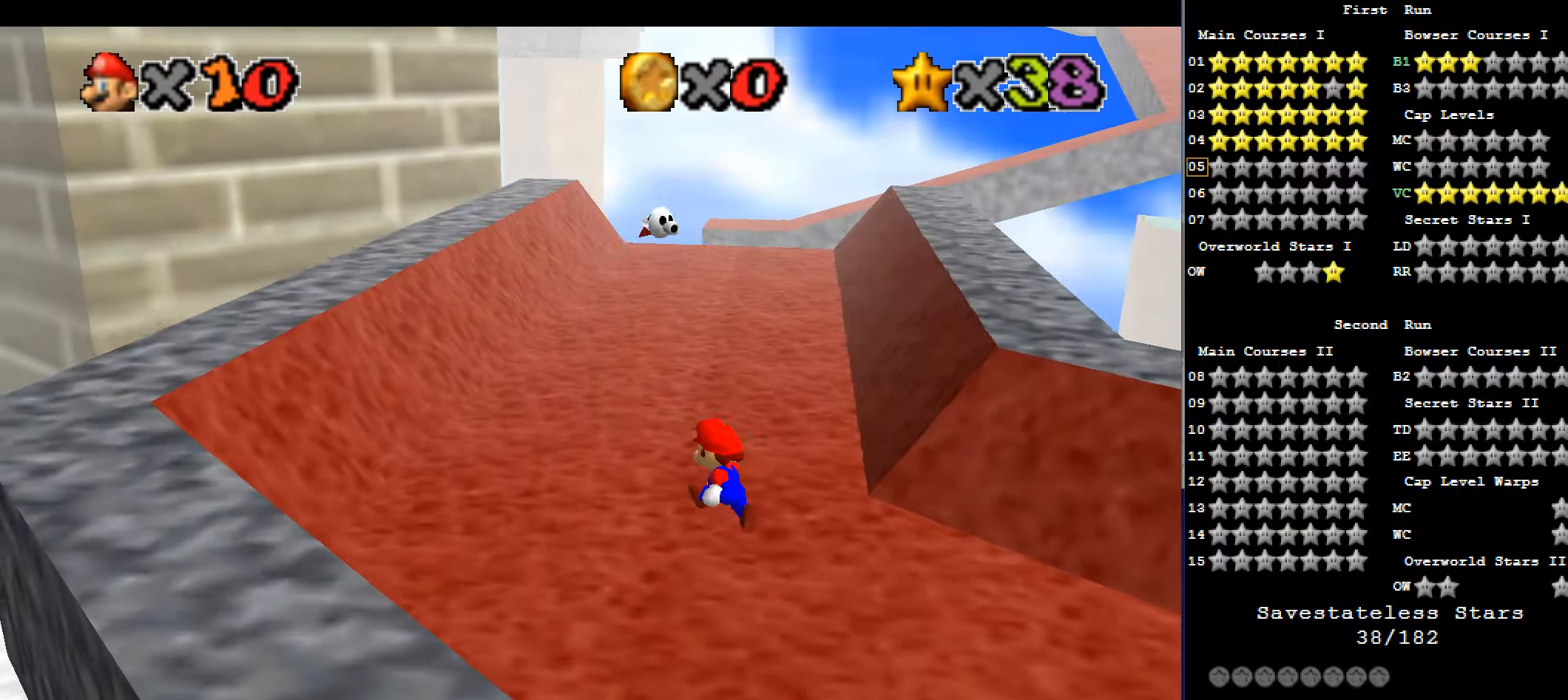
{"keys": ["up"], "events": [[367, "left", "up"]]}
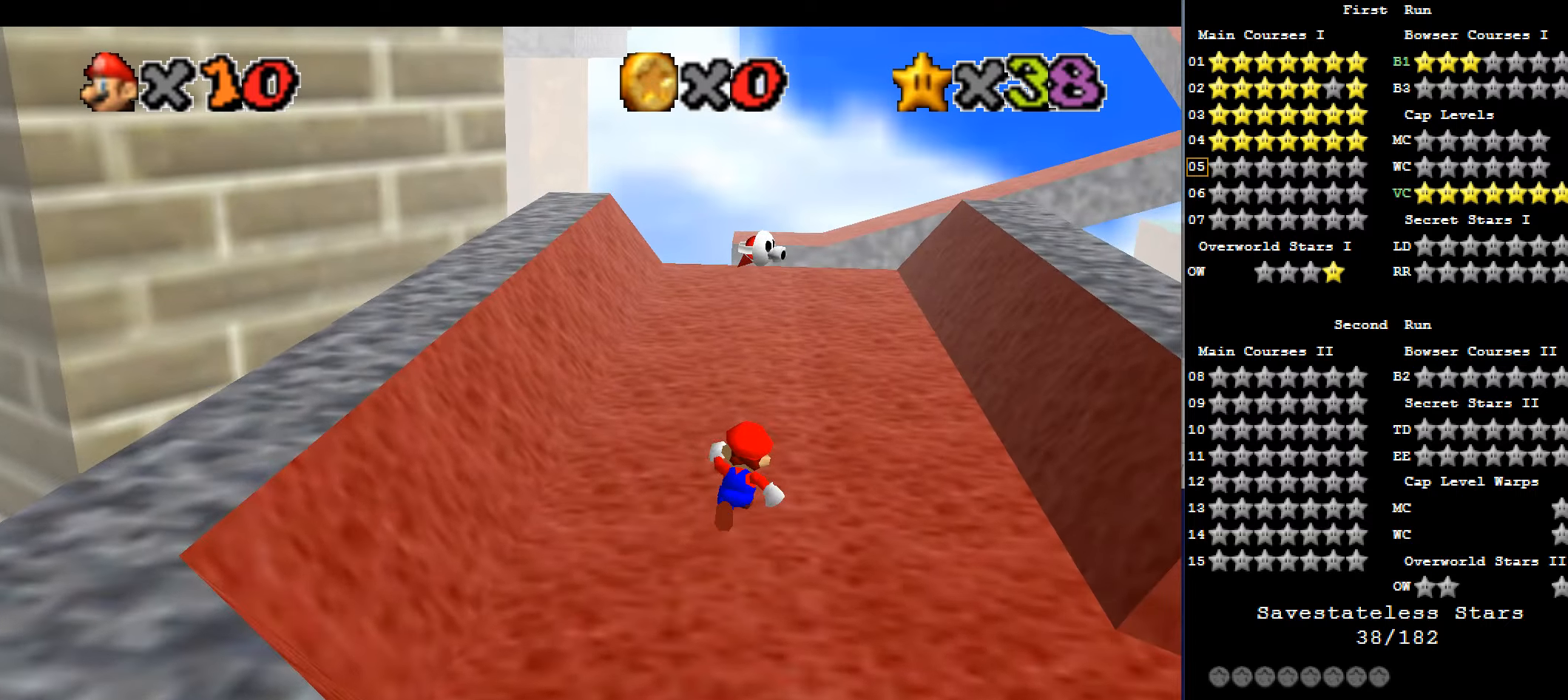
{"keys": ["up"], "events": [[134, "c", "down"], [334, "c", "up"]]}
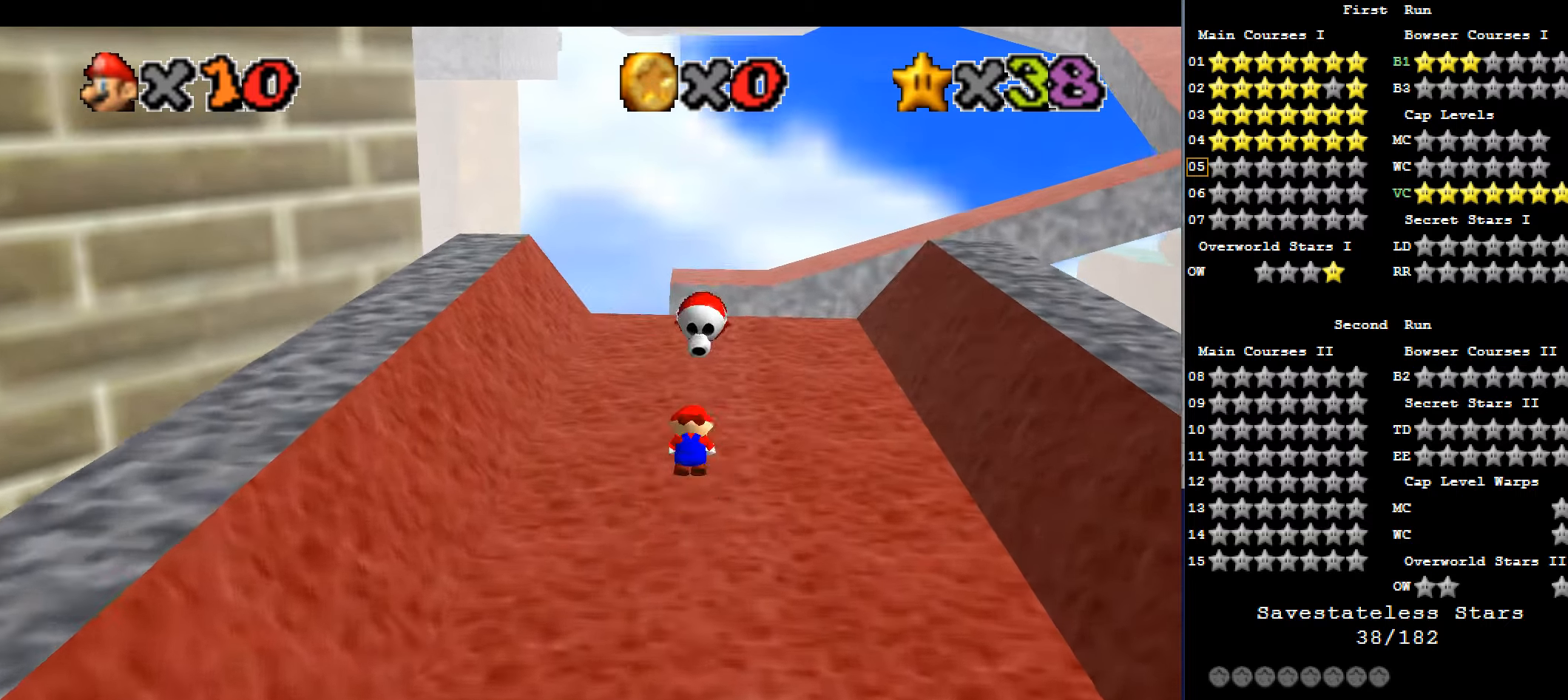
{"keys": ["up"], "events": [[34, "c", "down"], [134, "left", "down"], [167, "c", "up"], [267, "left", "up"]]}
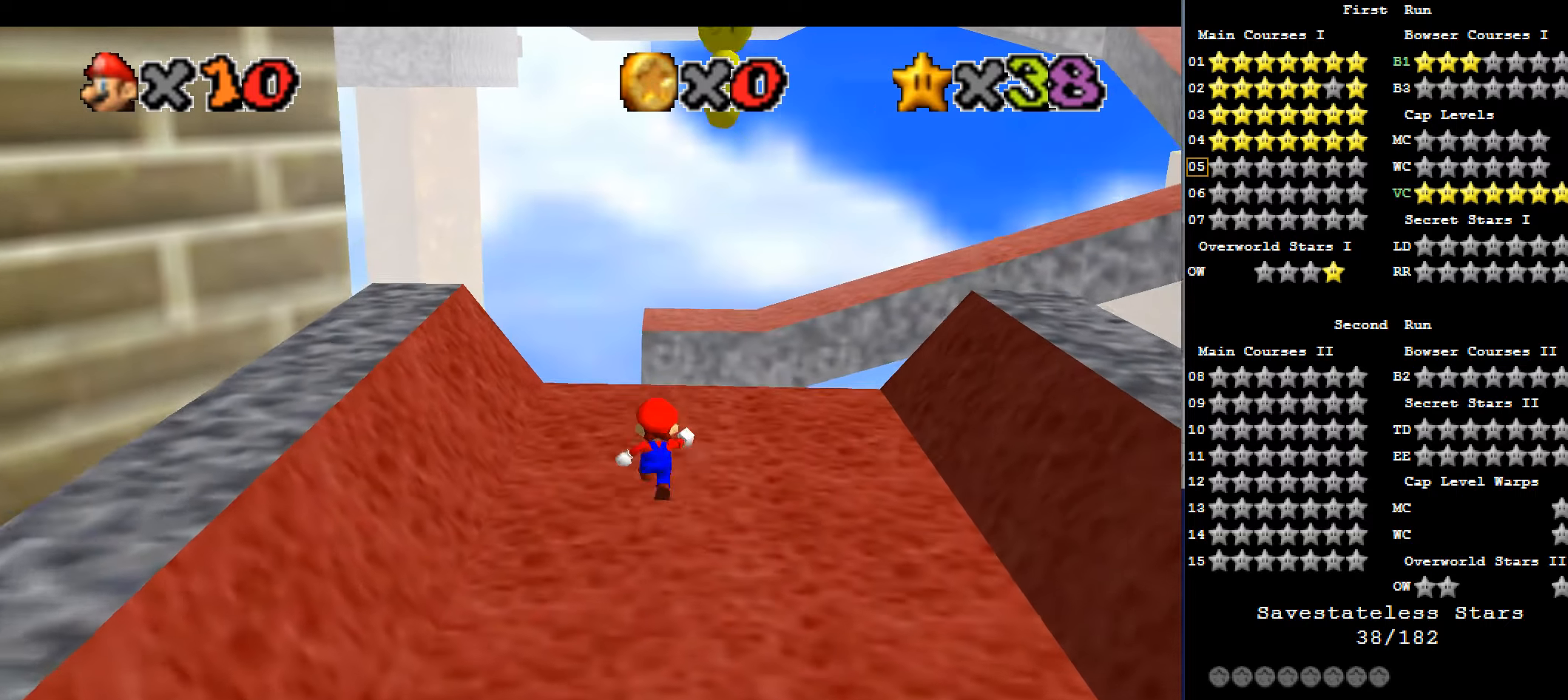
{"keys": ["up", "x", "z"], "events": [[200, "z", "down"], [267, "x", "down"]]}
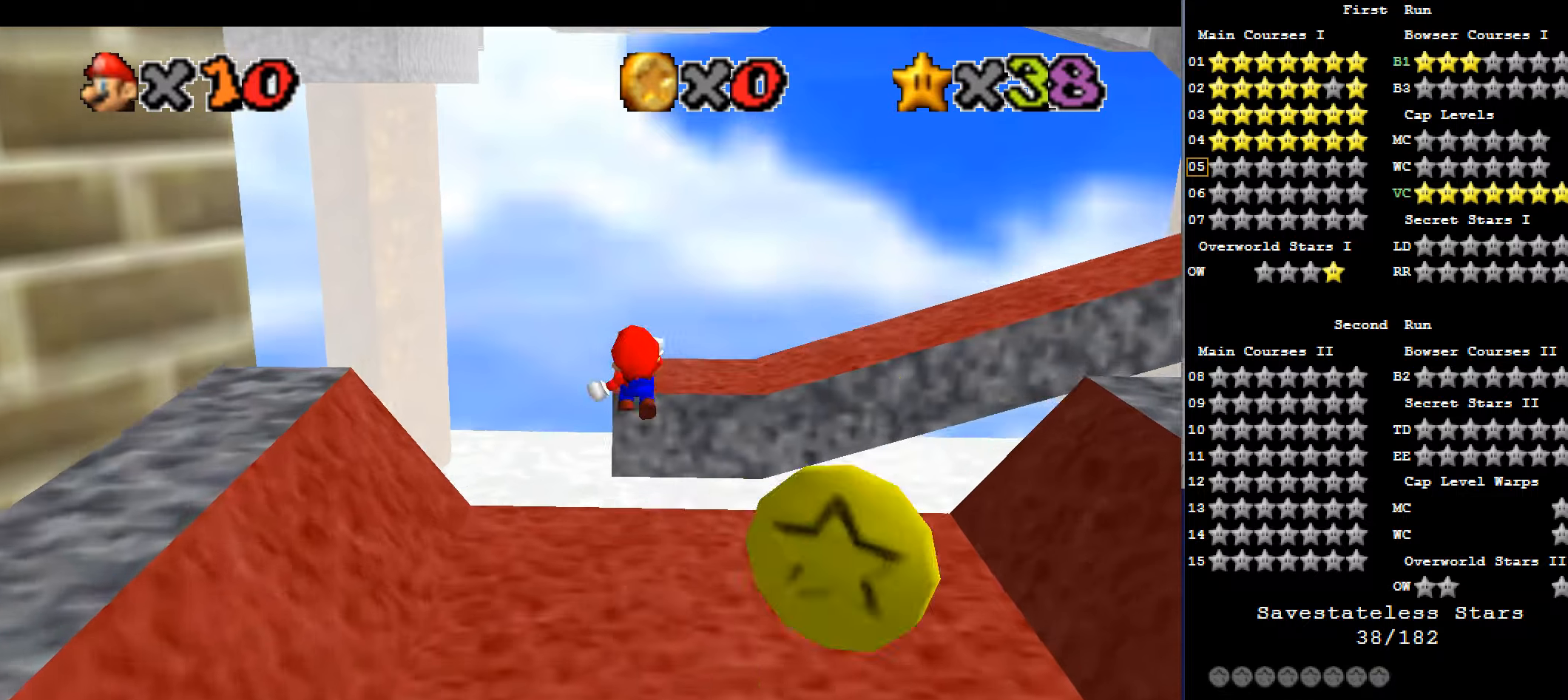
{"keys": ["x", "z"], "events": [[334, "up", "up"]]}
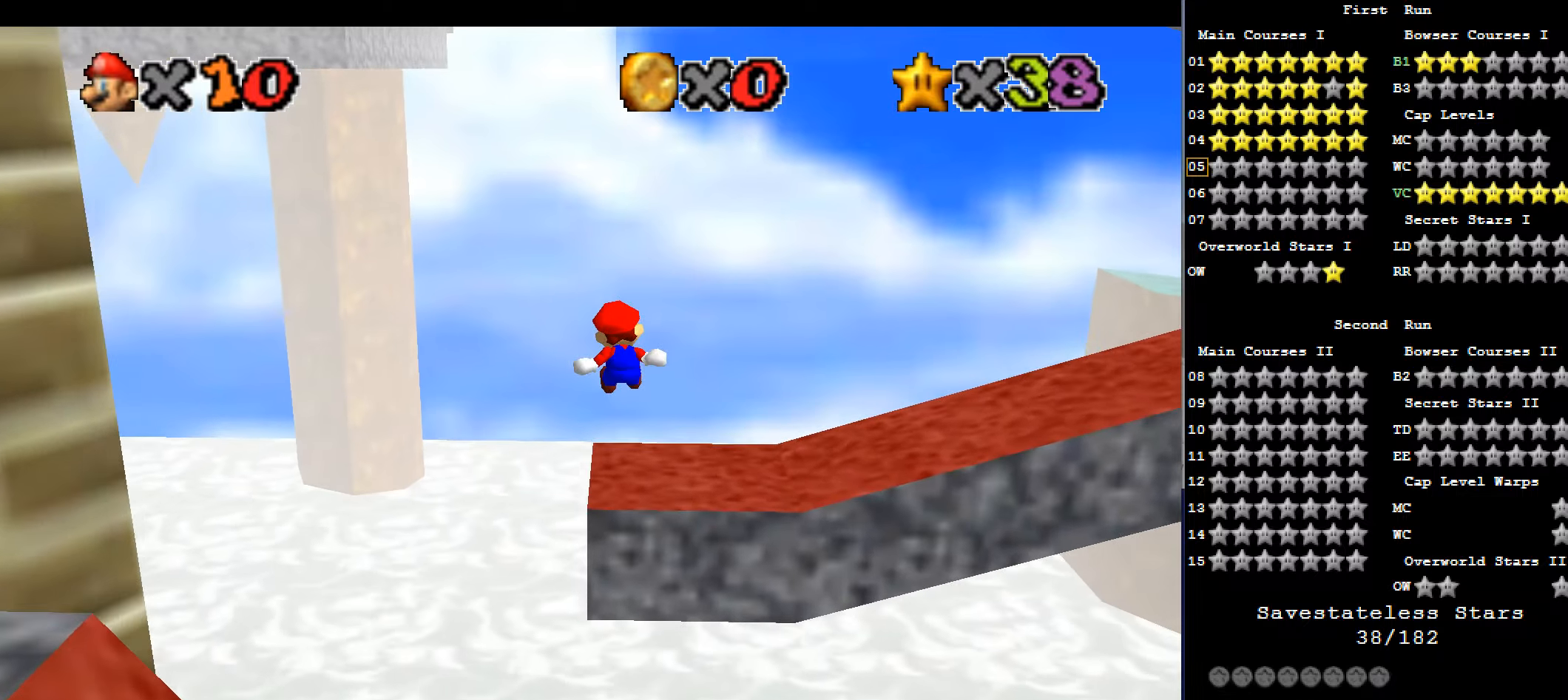
{"keys": ["a"], "events": [[134, "down", "down"], [267, "x", "up"], [267, "z", "up"], [467, "a", "down"], [500, "down", "up"]]}
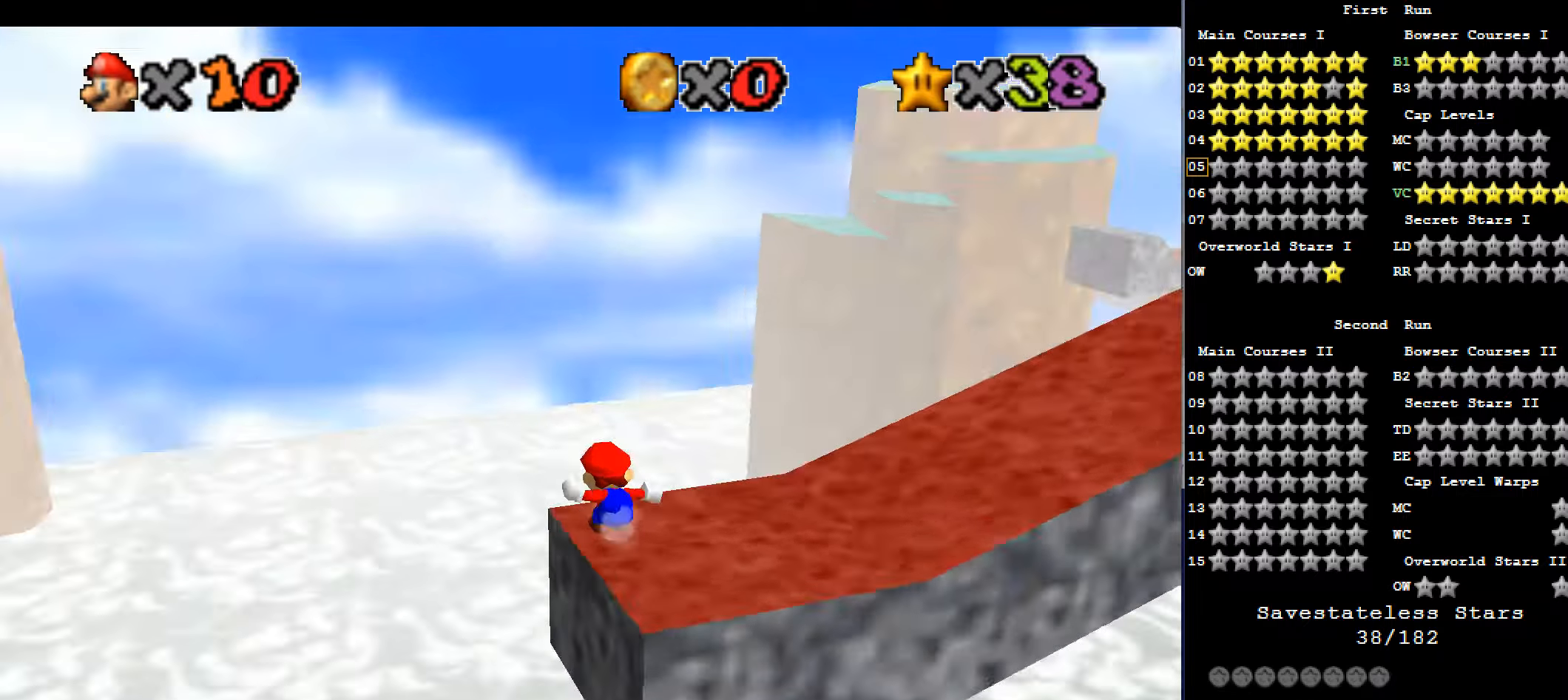
{"keys": [], "events": [[67, "a", "up"], [100, "a", "down"], [267, "a", "up"]]}
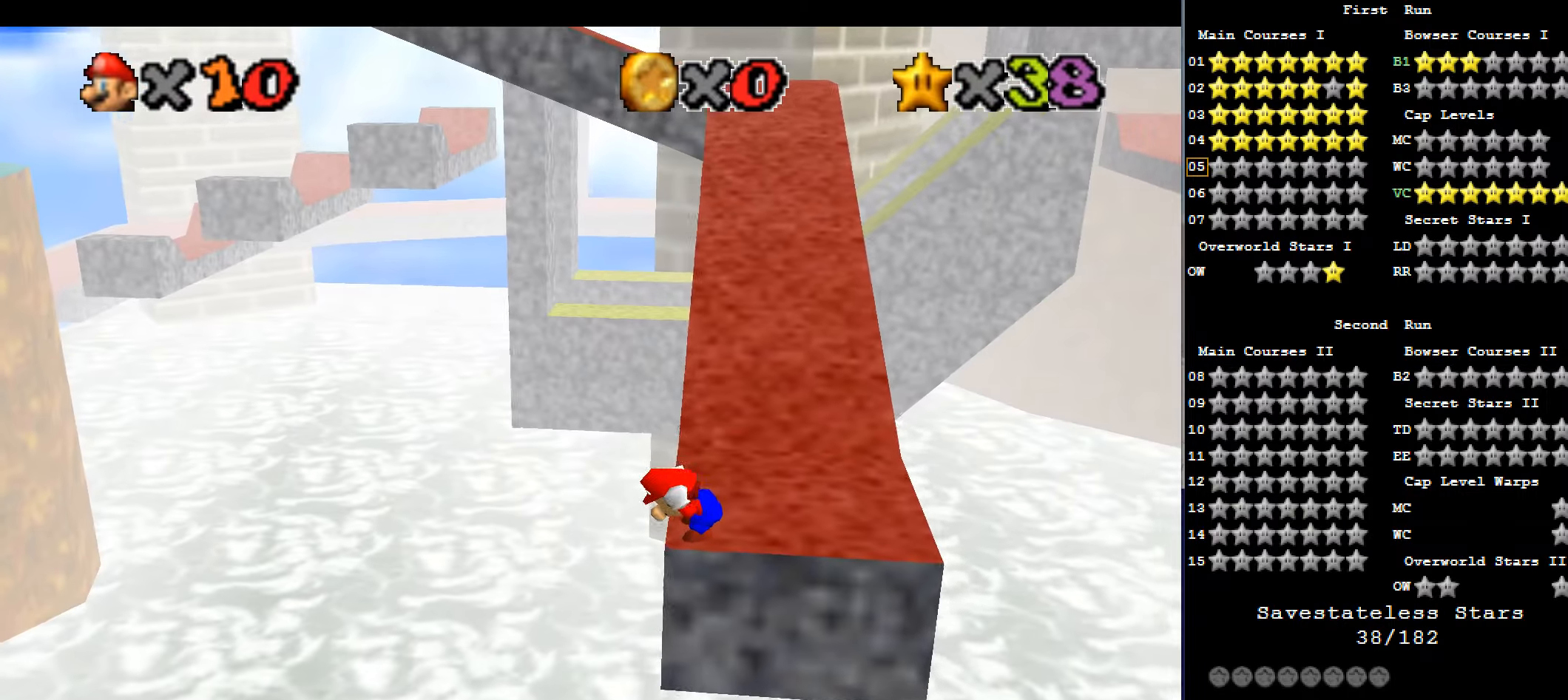
{"keys": [], "events": []}